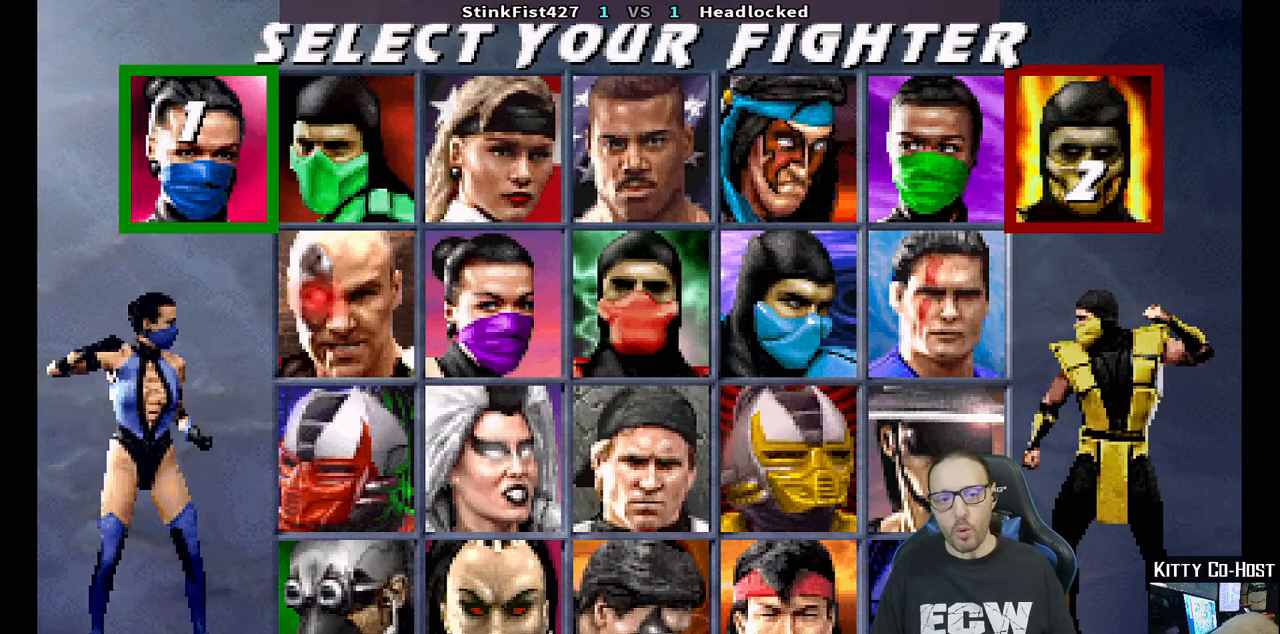
Gameplay with a controller (PlayStation layout); each line is a JSON object with the inputs held at the frame after it. "events" lists button and stick changes between this image and that frame as [ms after this image, input, new state], when the widget could be followed in between.
{"buttons": [], "left_stick": "center", "right_stick": "center", "events": [[183, "DPAD_RIGHT", "down"], [283, "DPAD_RIGHT", "up"], [350, "DPAD_RIGHT", "down"], [467, "DPAD_RIGHT", "up"]]}
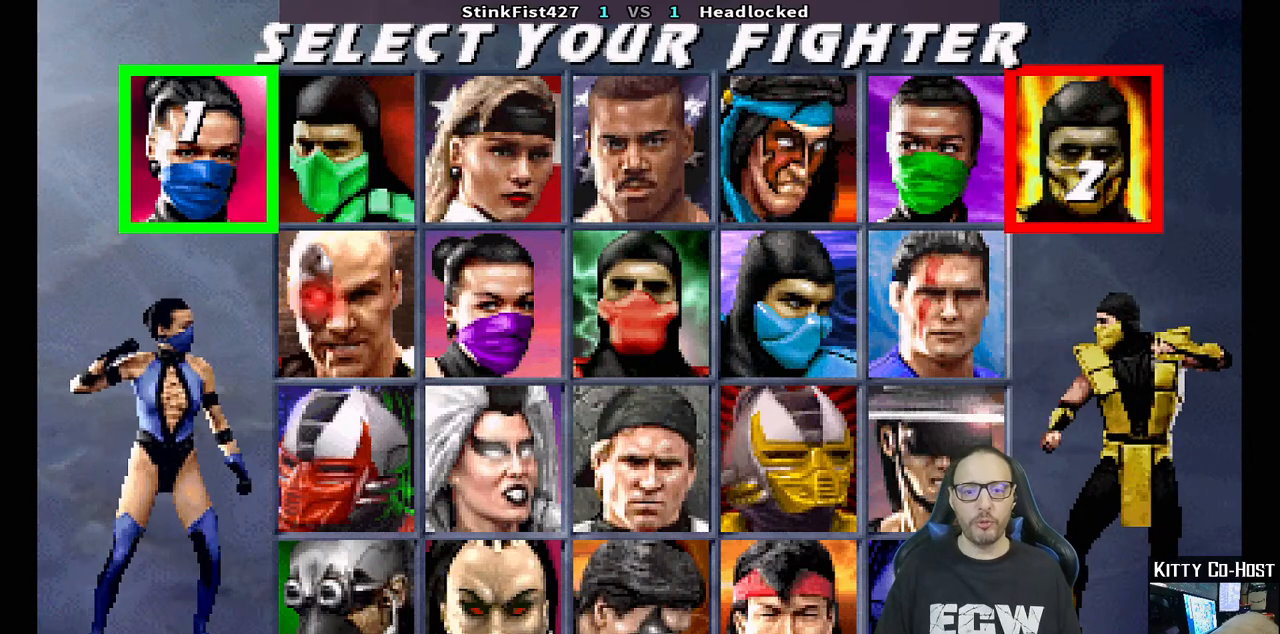
{"buttons": ["DPAD_LEFT"], "left_stick": "center", "right_stick": "center", "events": [[33, "DPAD_RIGHT", "down"], [150, "DPAD_RIGHT", "up"], [200, "DPAD_RIGHT", "down"], [317, "DPAD_RIGHT", "up"], [467, "DPAD_LEFT", "down"]]}
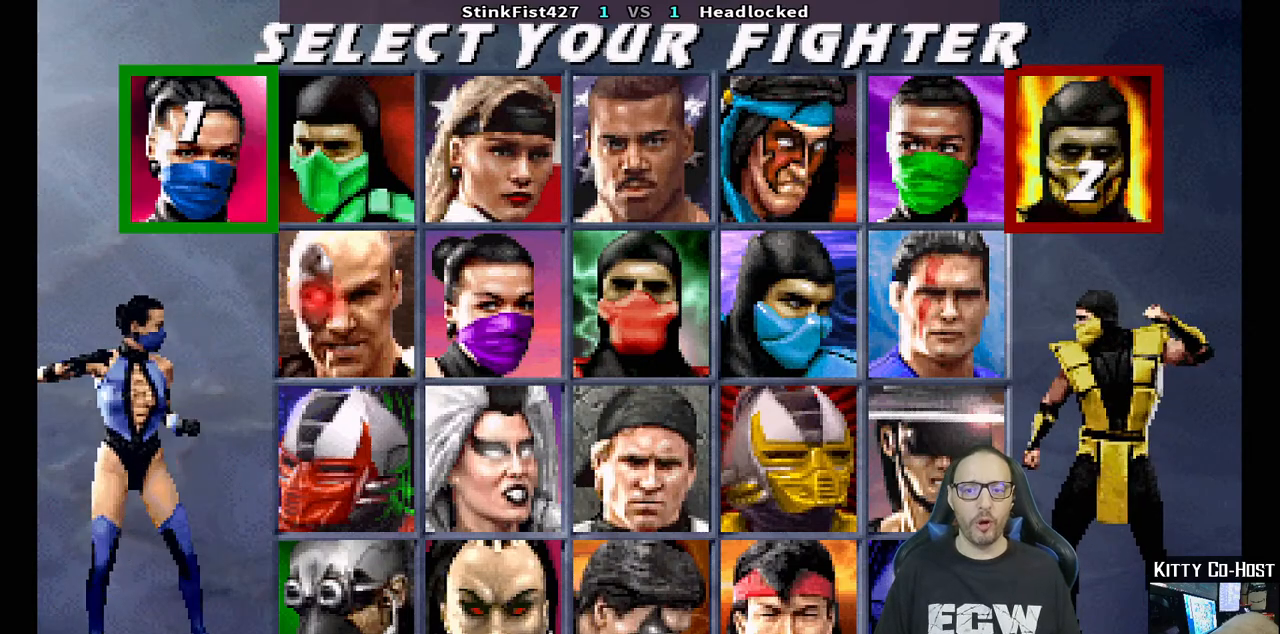
{"buttons": [], "left_stick": "center", "right_stick": "center", "events": [[67, "DPAD_LEFT", "up"], [133, "DPAD_LEFT", "down"], [233, "DPAD_LEFT", "up"], [333, "DPAD_LEFT", "down"], [417, "DPAD_LEFT", "up"]]}
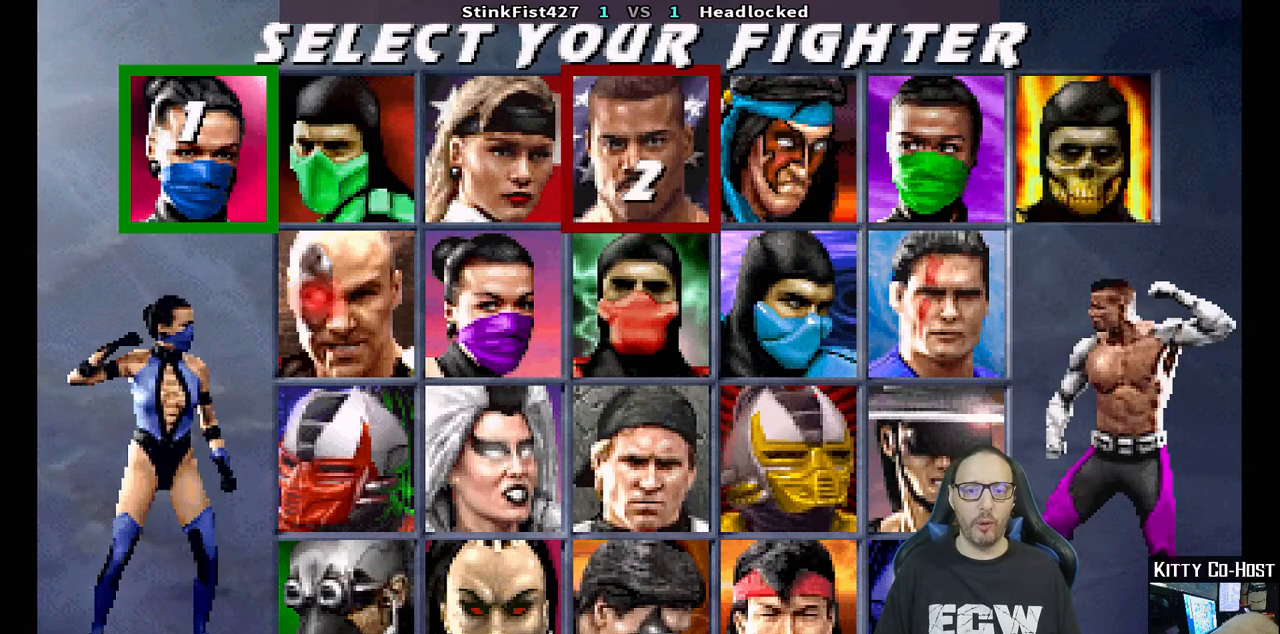
{"buttons": ["DPAD_DOWN"], "left_stick": "center", "right_stick": "center", "events": [[283, "DPAD_DOWN", "down"], [400, "DPAD_DOWN", "up"], [467, "DPAD_DOWN", "down"]]}
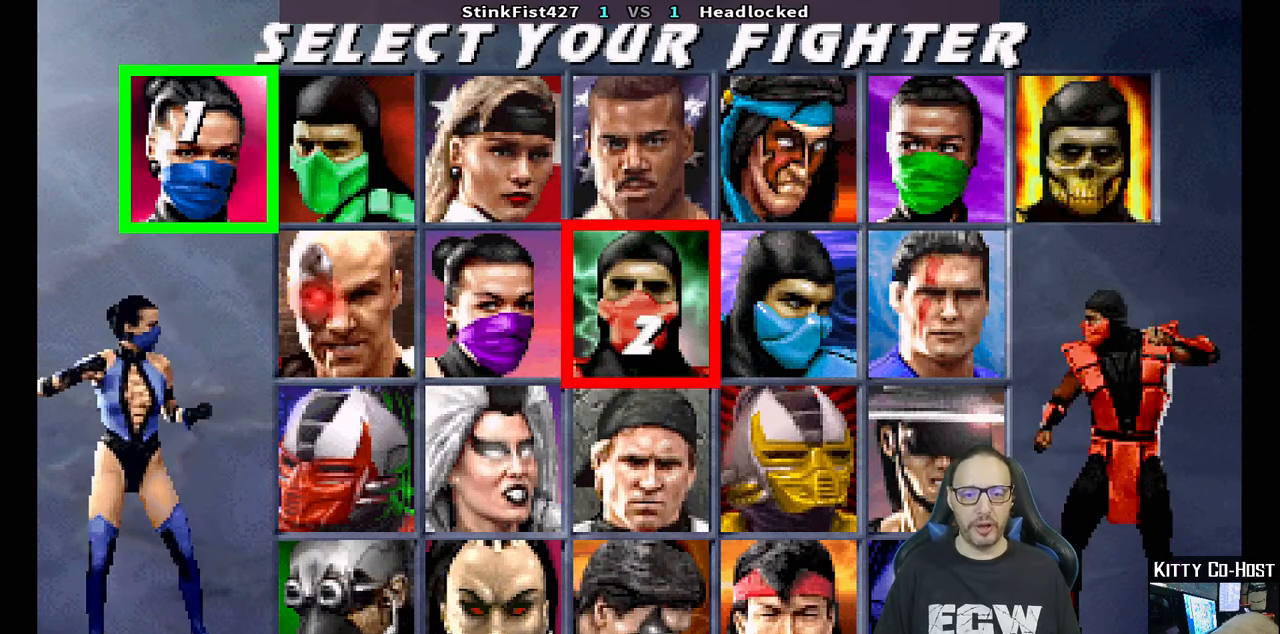
{"buttons": [], "left_stick": "center", "right_stick": "center", "events": [[67, "DPAD_DOWN", "up"], [150, "DPAD_DOWN", "down"], [233, "DPAD_DOWN", "up"], [367, "DPAD_RIGHT", "down"], [450, "DPAD_RIGHT", "up"]]}
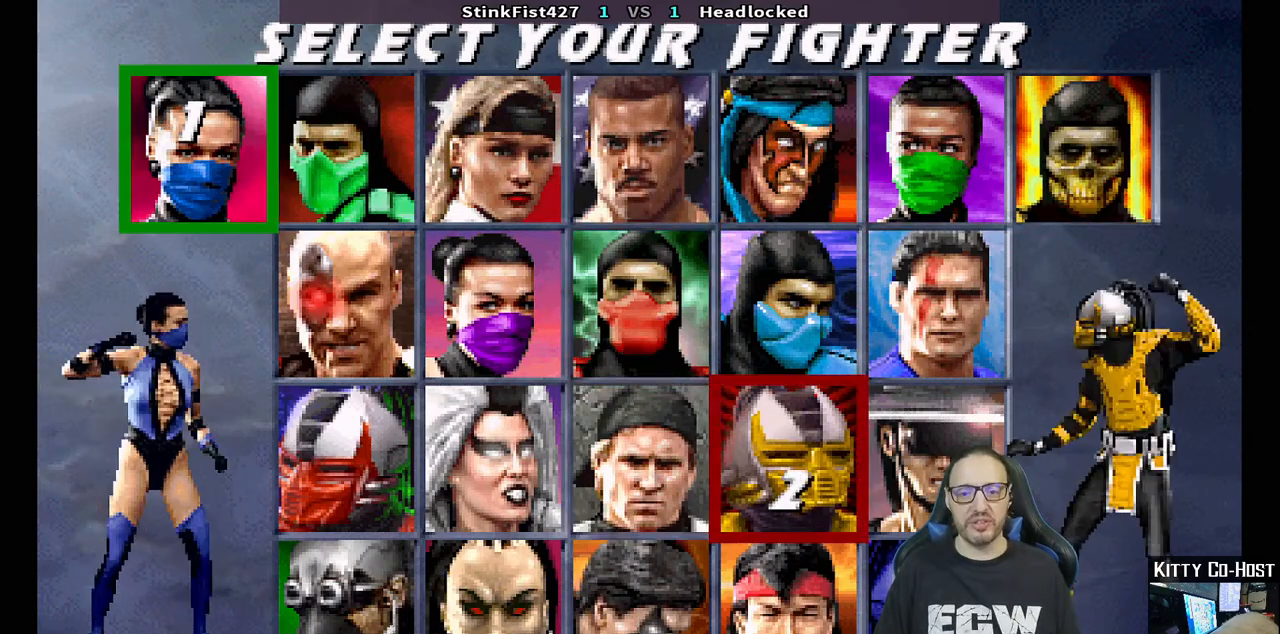
{"buttons": [], "left_stick": "center", "right_stick": "center", "events": [[33, "DPAD_RIGHT", "down"], [133, "DPAD_RIGHT", "up"], [350, "DPAD_DOWN", "down"], [467, "DPAD_DOWN", "up"]]}
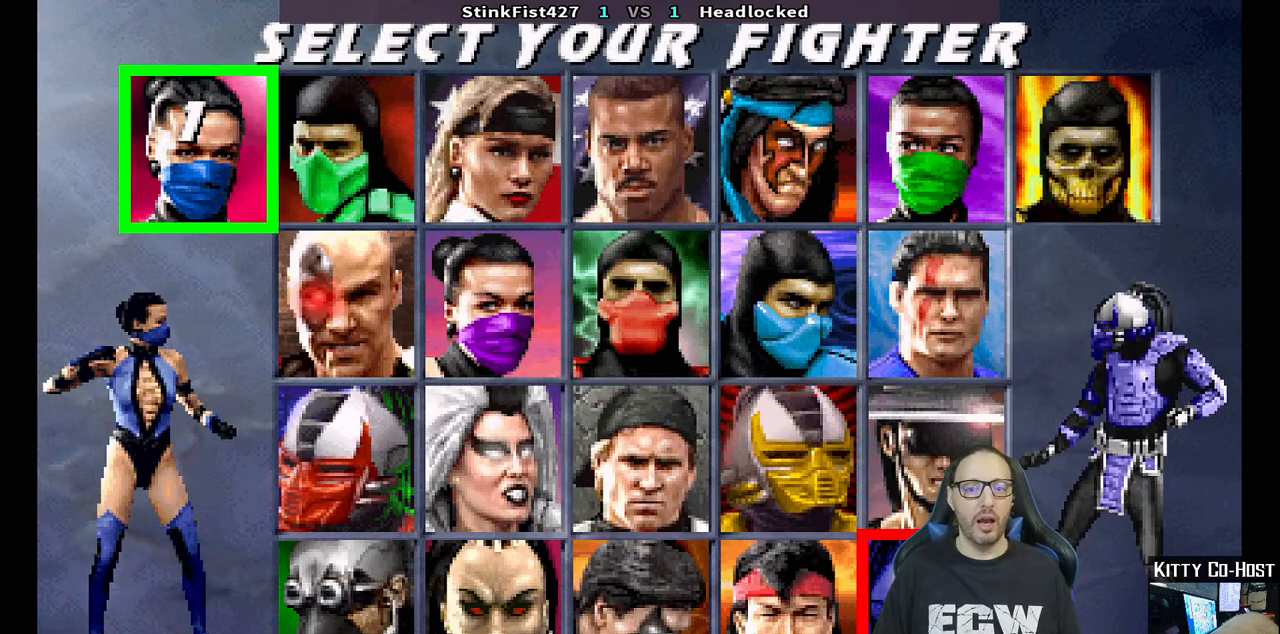
{"buttons": [], "left_stick": "center", "right_stick": "center", "events": [[100, "DPAD_LEFT", "down"], [217, "DPAD_LEFT", "up"], [350, "DPAD_UP", "down"], [450, "DPAD_UP", "up"]]}
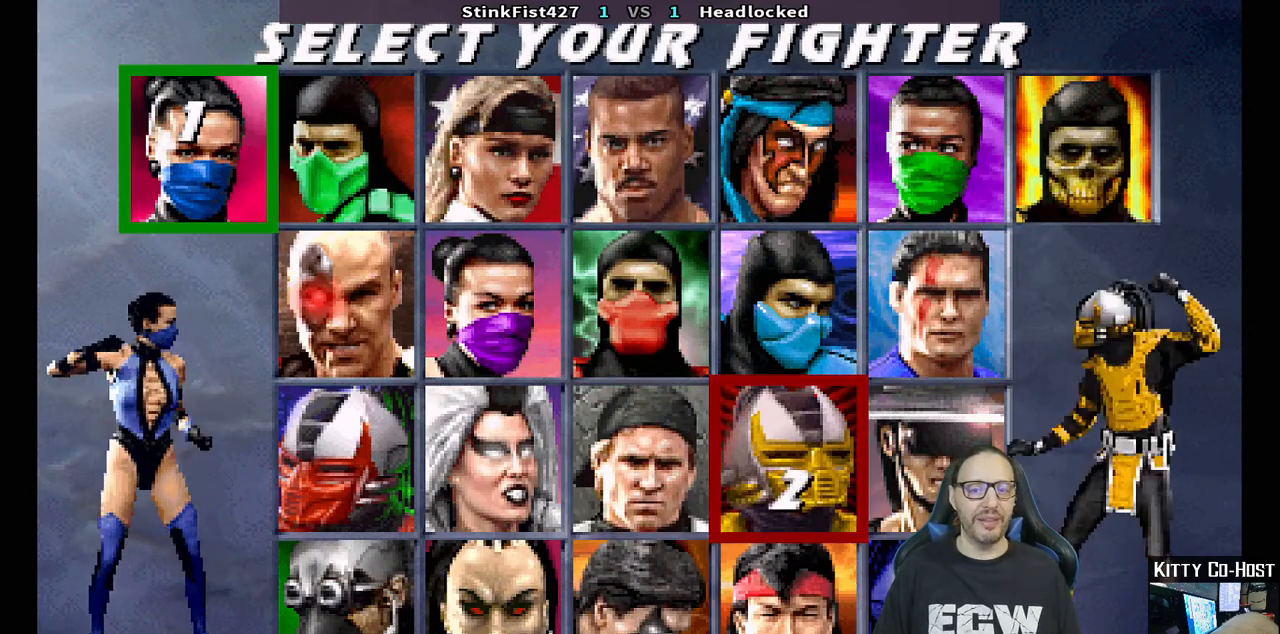
{"buttons": [], "left_stick": "center", "right_stick": "center", "events": [[33, "DPAD_UP", "down"], [133, "DPAD_UP", "up"], [333, "DPAD_RIGHT", "down"], [450, "DPAD_RIGHT", "up"]]}
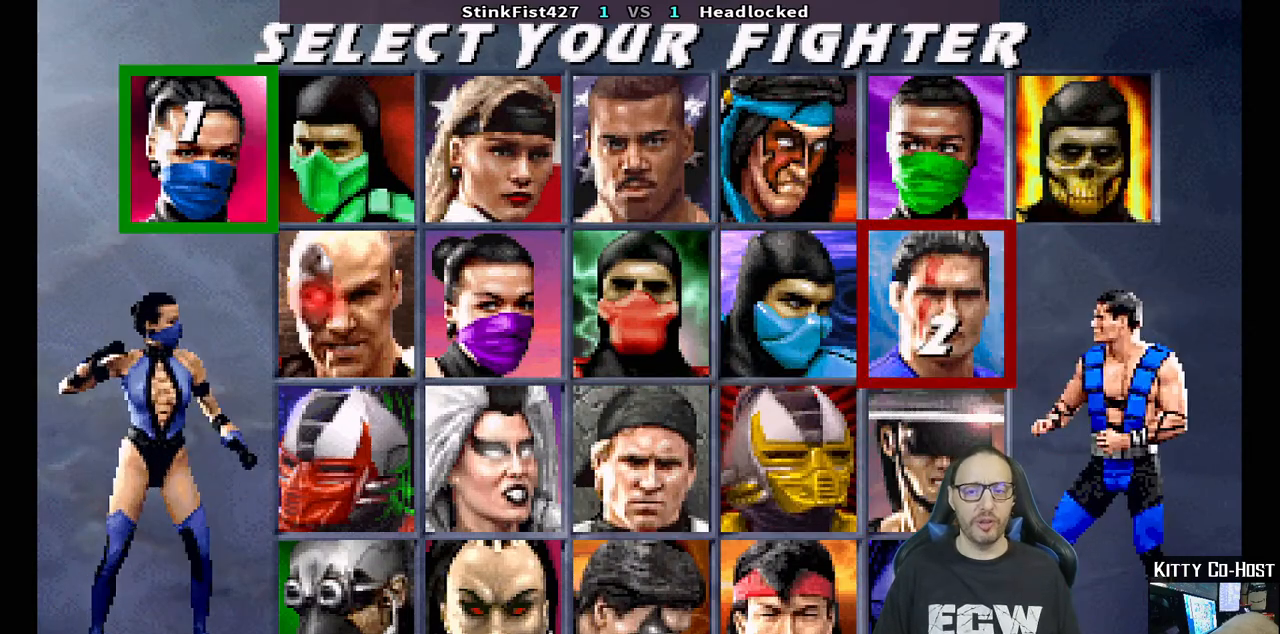
{"buttons": [], "left_stick": "center", "right_stick": "center", "events": []}
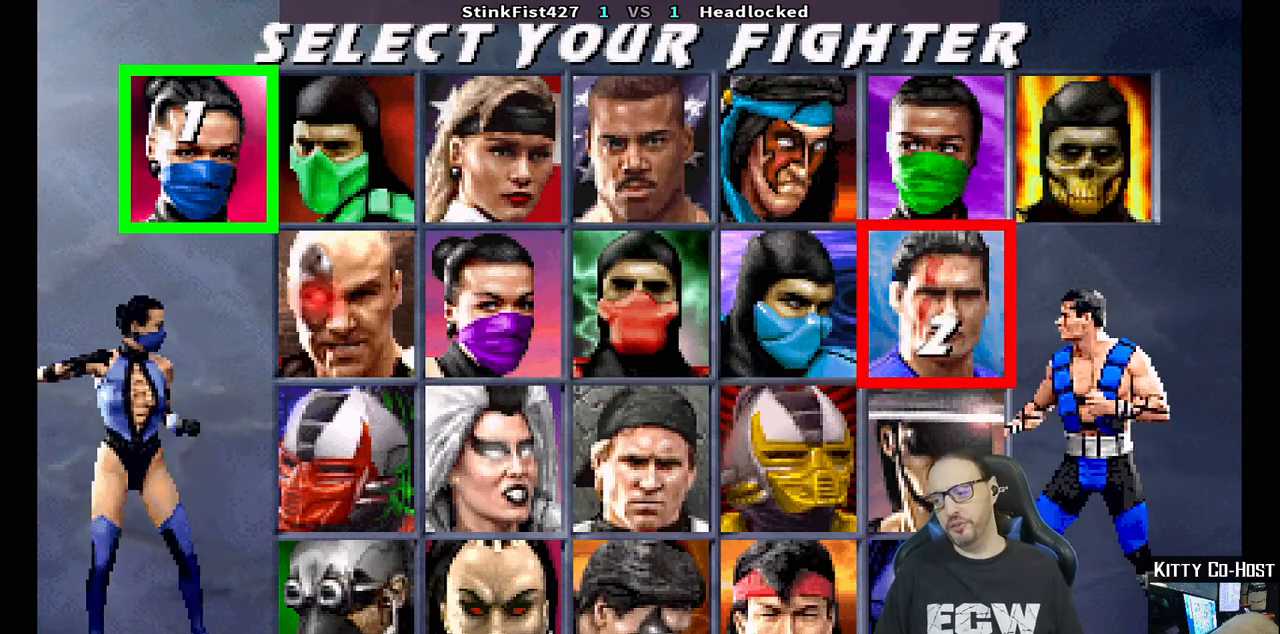
{"buttons": ["DPAD_LEFT"], "left_stick": "center", "right_stick": "center", "events": [[483, "DPAD_LEFT", "down"]]}
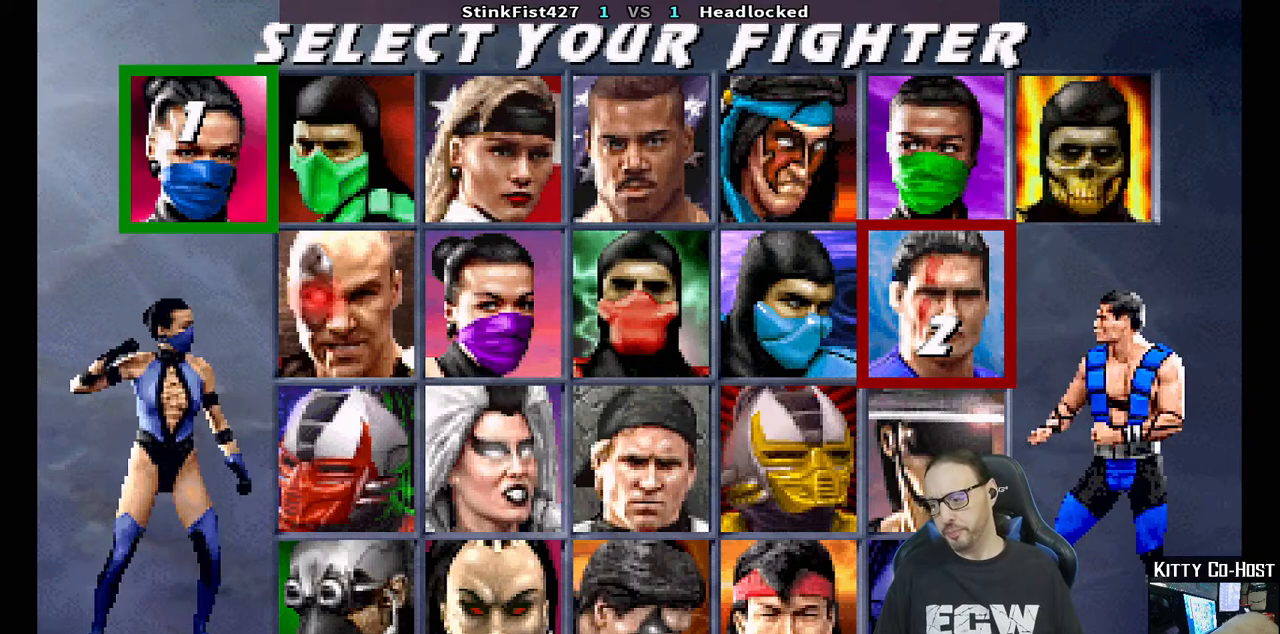
{"buttons": ["DPAD_DOWN"], "left_stick": "center", "right_stick": "center", "events": [[117, "DPAD_LEFT", "up"], [167, "DPAD_LEFT", "down"], [367, "DPAD_LEFT", "up"], [467, "DPAD_DOWN", "down"]]}
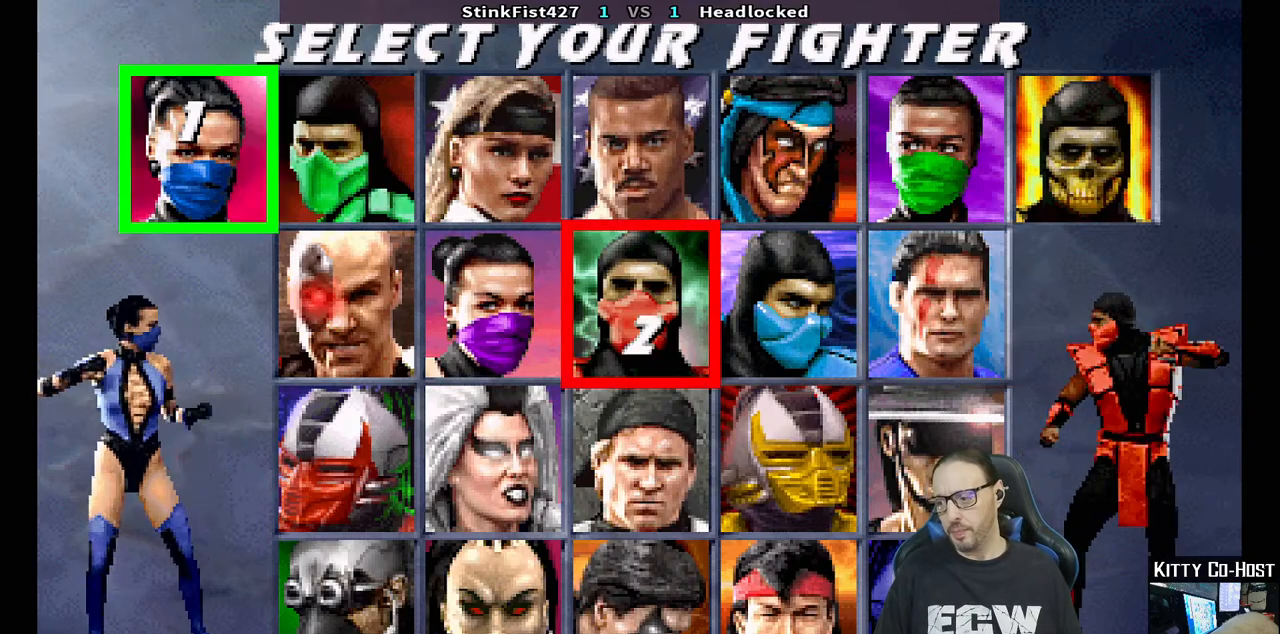
{"buttons": [], "left_stick": "center", "right_stick": "center", "events": [[100, "DPAD_DOWN", "up"], [283, "DPAD_DOWN", "down"], [400, "DPAD_DOWN", "up"]]}
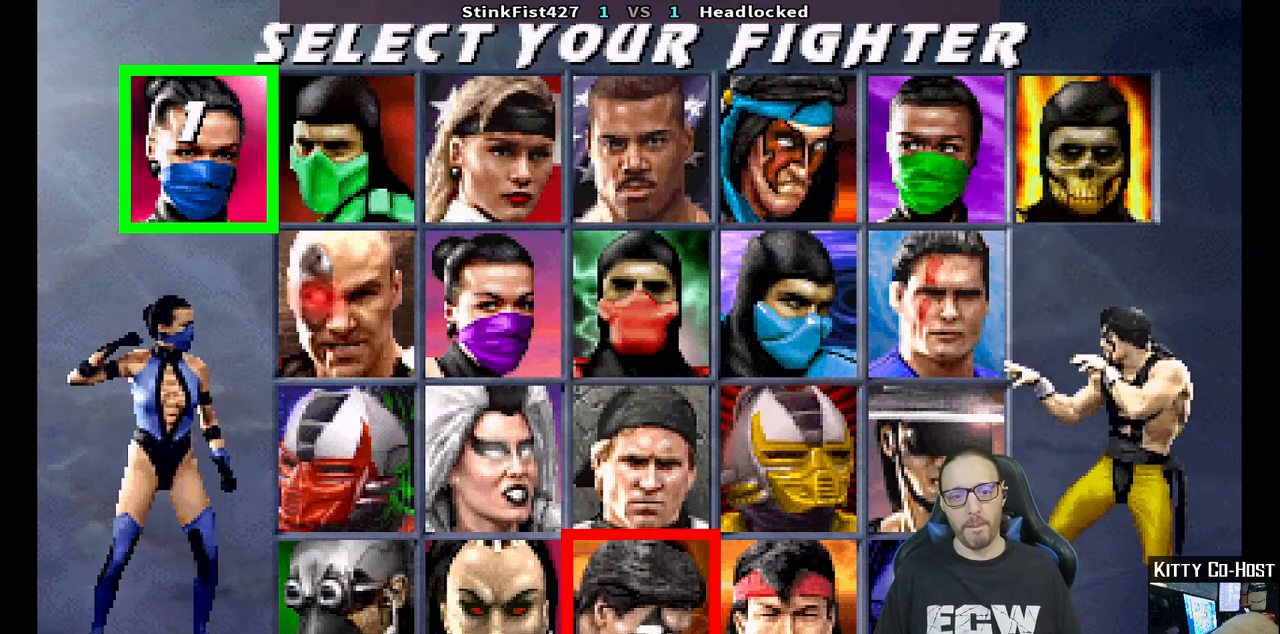
{"buttons": [], "left_stick": "center", "right_stick": "center", "events": [[50, "DPAD_LEFT", "down"], [167, "DPAD_LEFT", "up"], [383, "DPAD_UP", "down"], [500, "DPAD_UP", "up"]]}
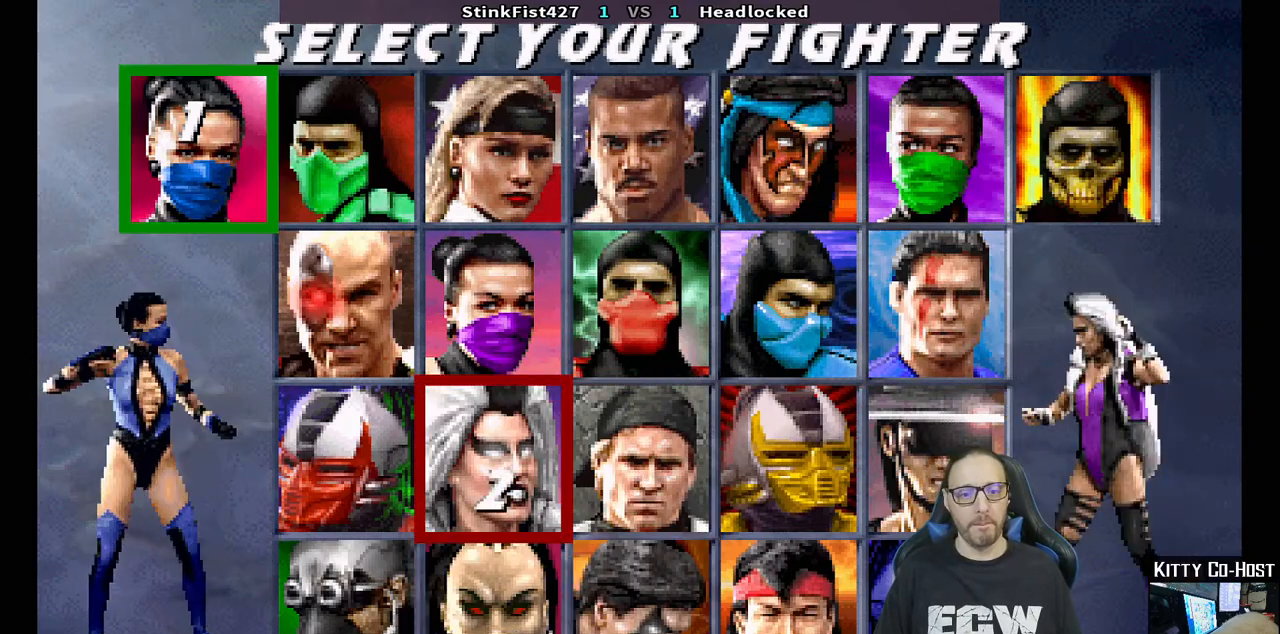
{"buttons": ["DPAD_DOWN"], "left_stick": "center", "right_stick": "center", "events": [[200, "DPAD_RIGHT", "down"], [300, "DPAD_RIGHT", "up"], [483, "DPAD_DOWN", "down"]]}
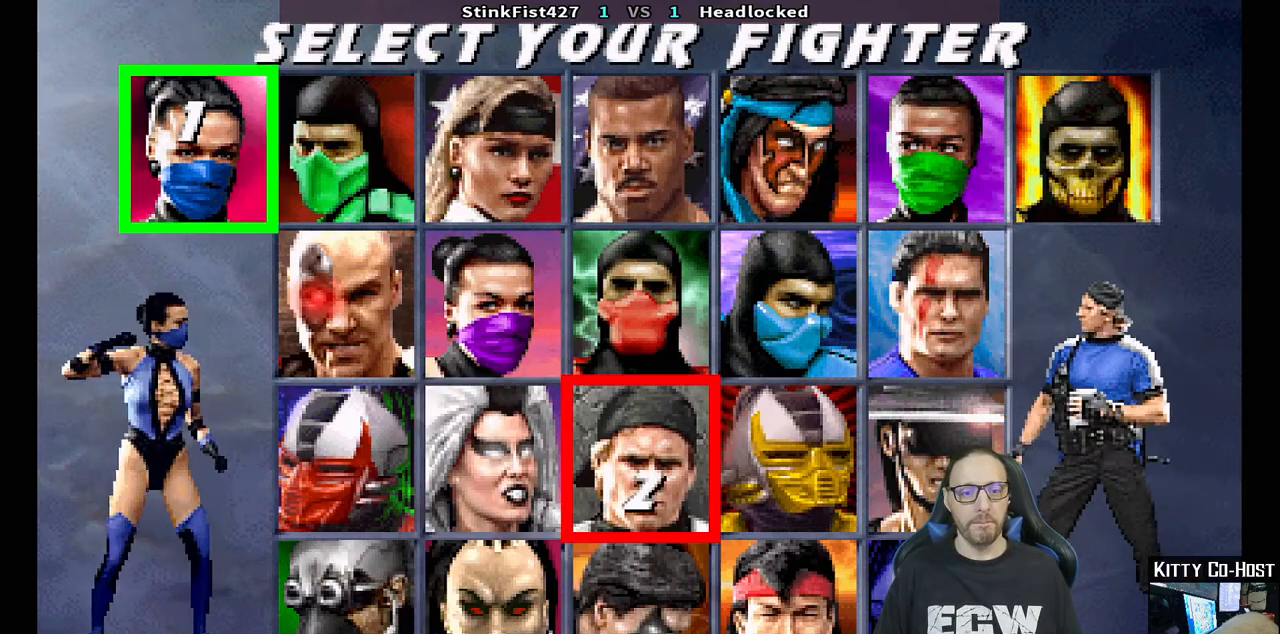
{"buttons": [], "left_stick": "center", "right_stick": "center", "events": [[117, "DPAD_DOWN", "up"]]}
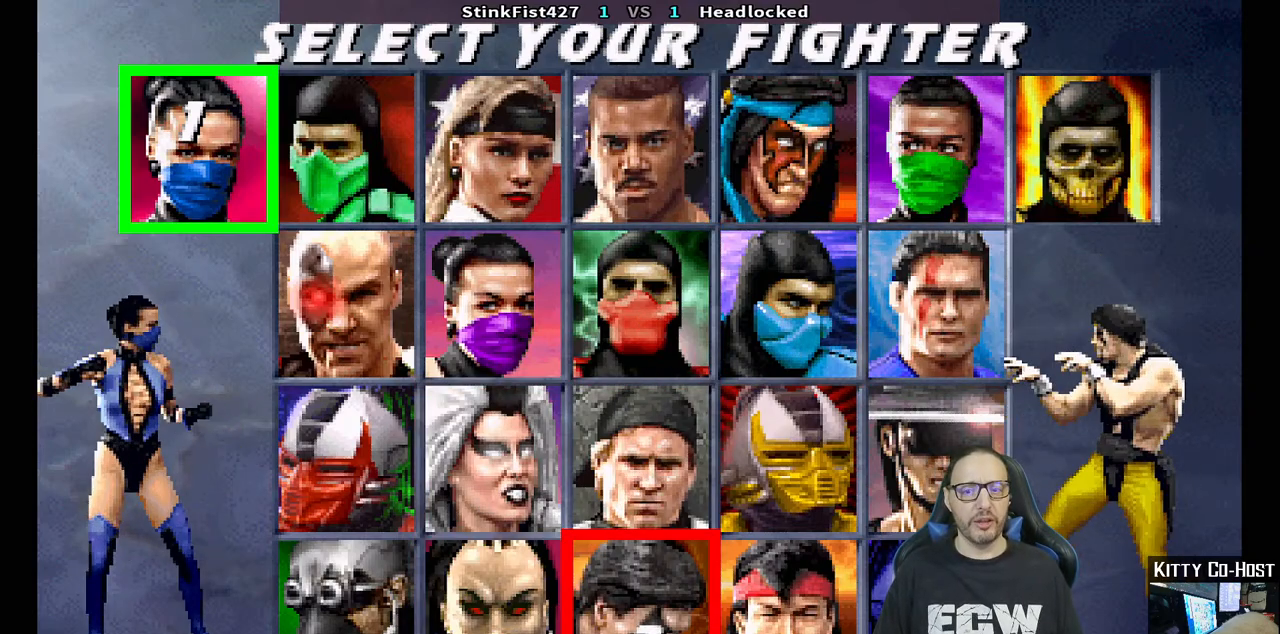
{"buttons": [], "left_stick": "center", "right_stick": "center", "events": []}
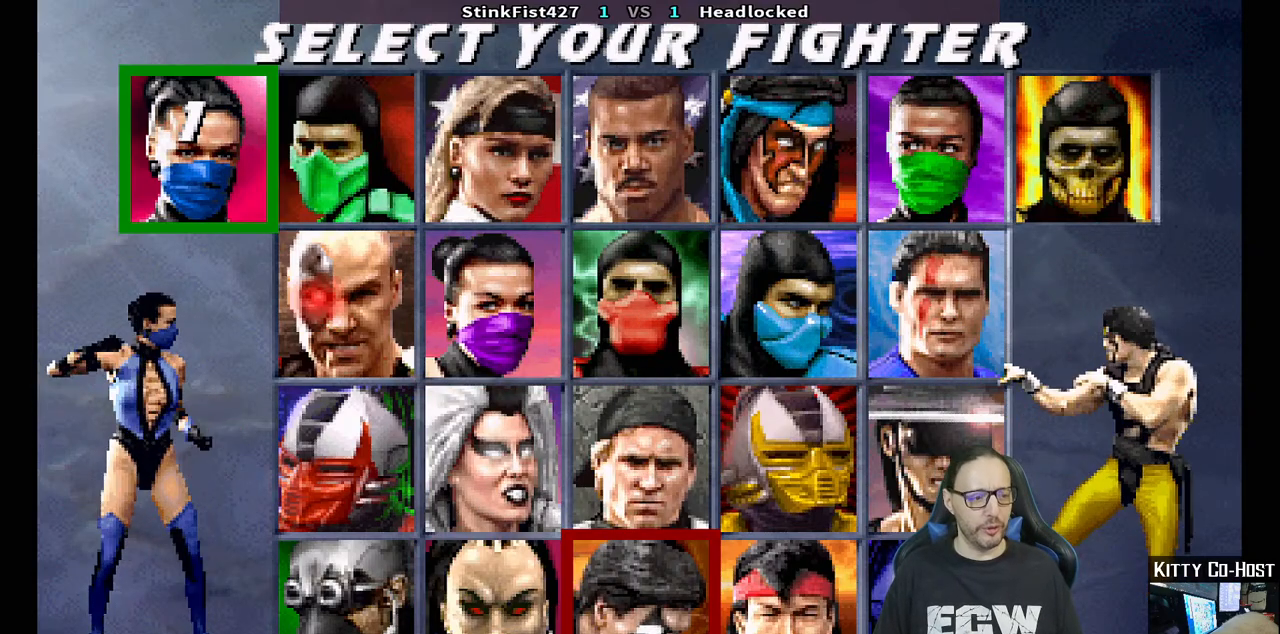
{"buttons": [], "left_stick": "center", "right_stick": "center", "events": []}
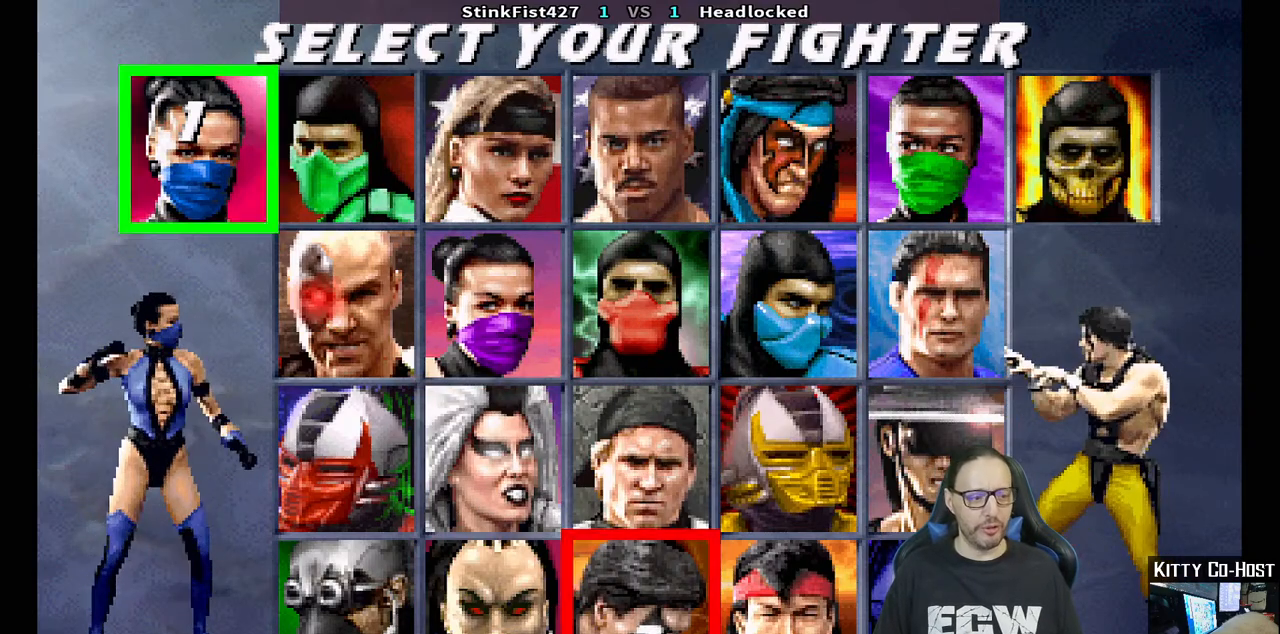
{"buttons": [], "left_stick": "center", "right_stick": "center", "events": []}
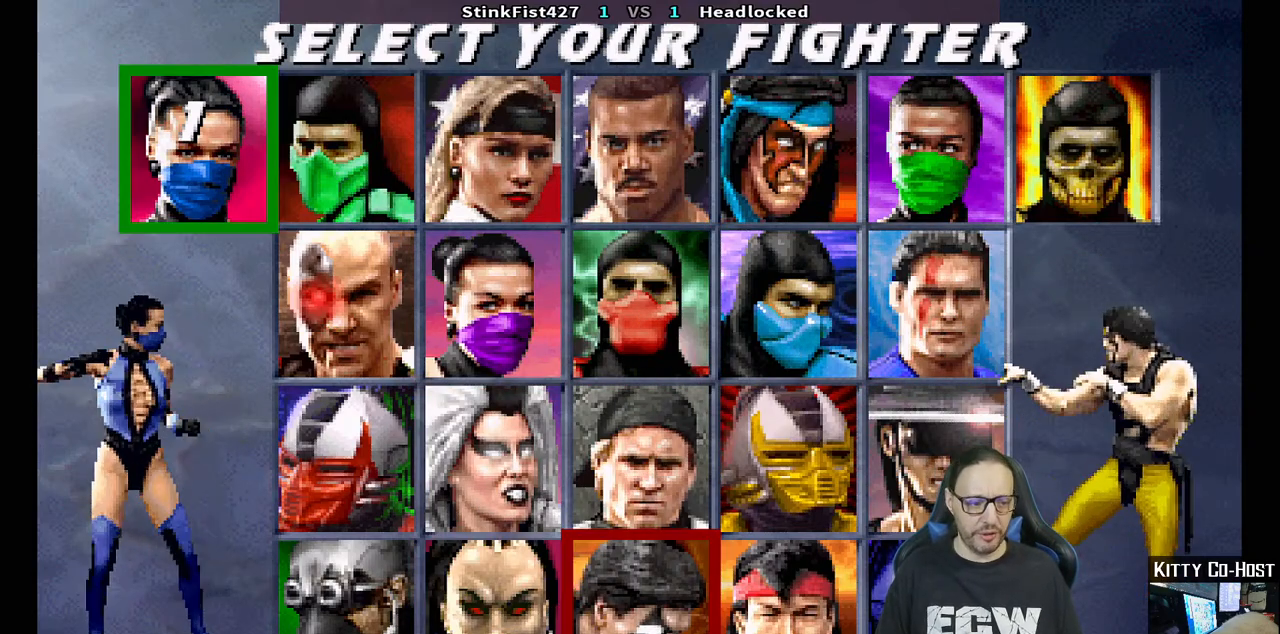
{"buttons": [], "left_stick": "center", "right_stick": "center", "events": []}
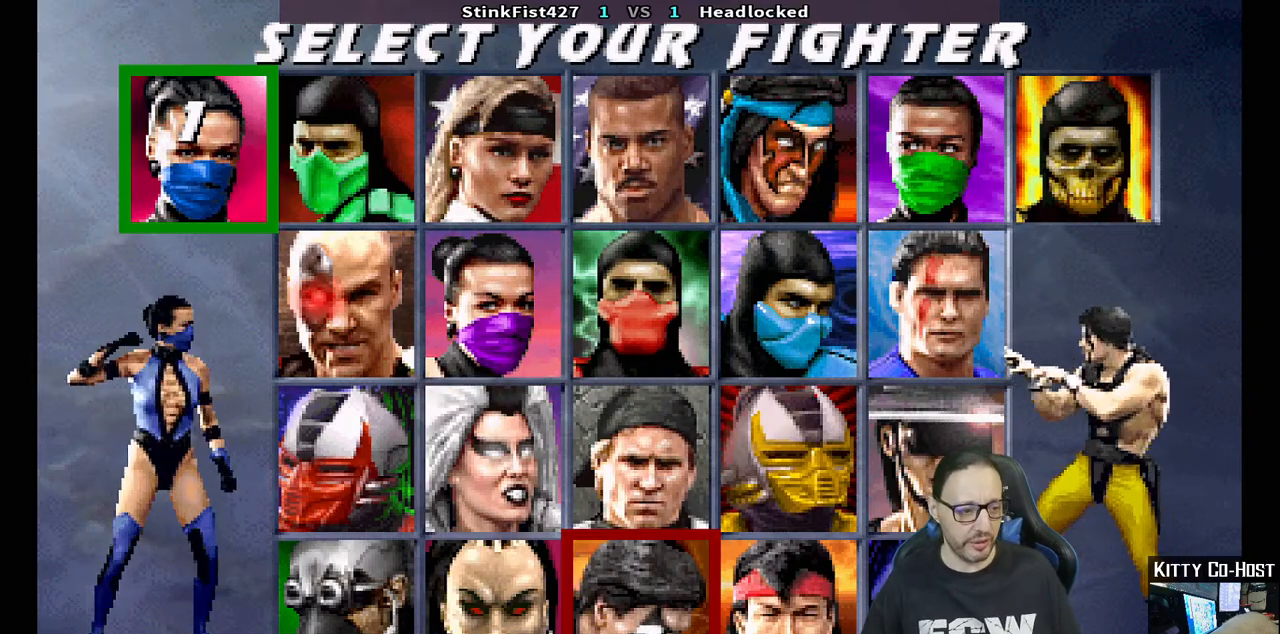
{"buttons": [], "left_stick": "center", "right_stick": "center", "events": []}
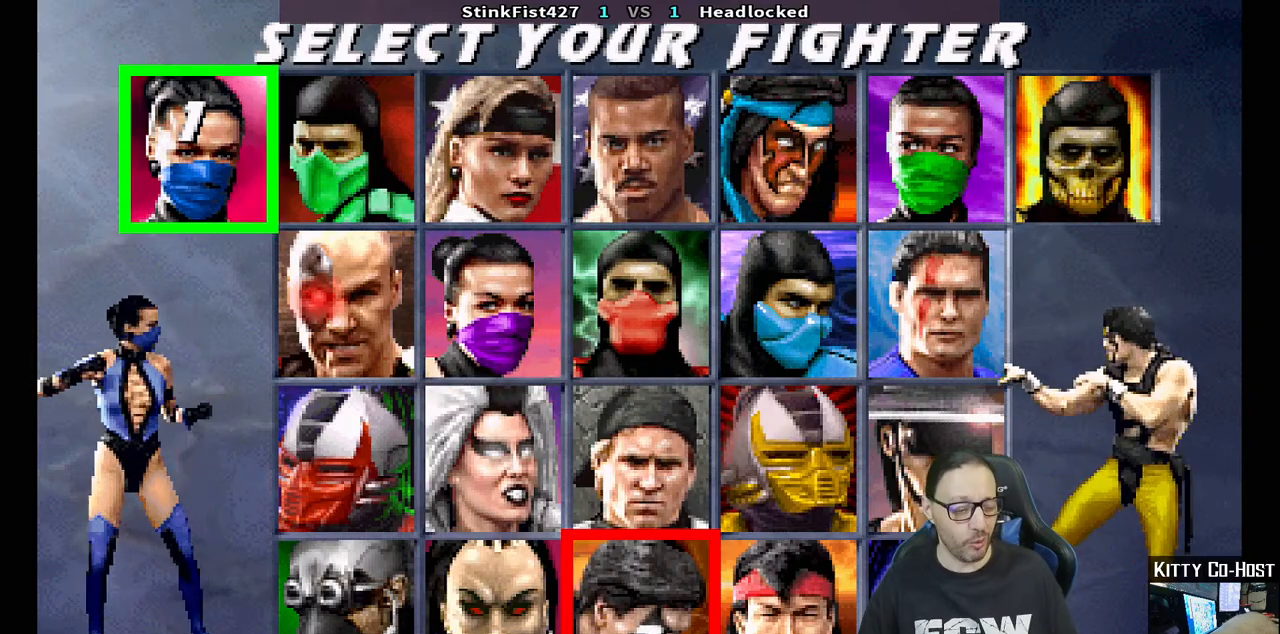
{"buttons": [], "left_stick": "center", "right_stick": "center", "events": []}
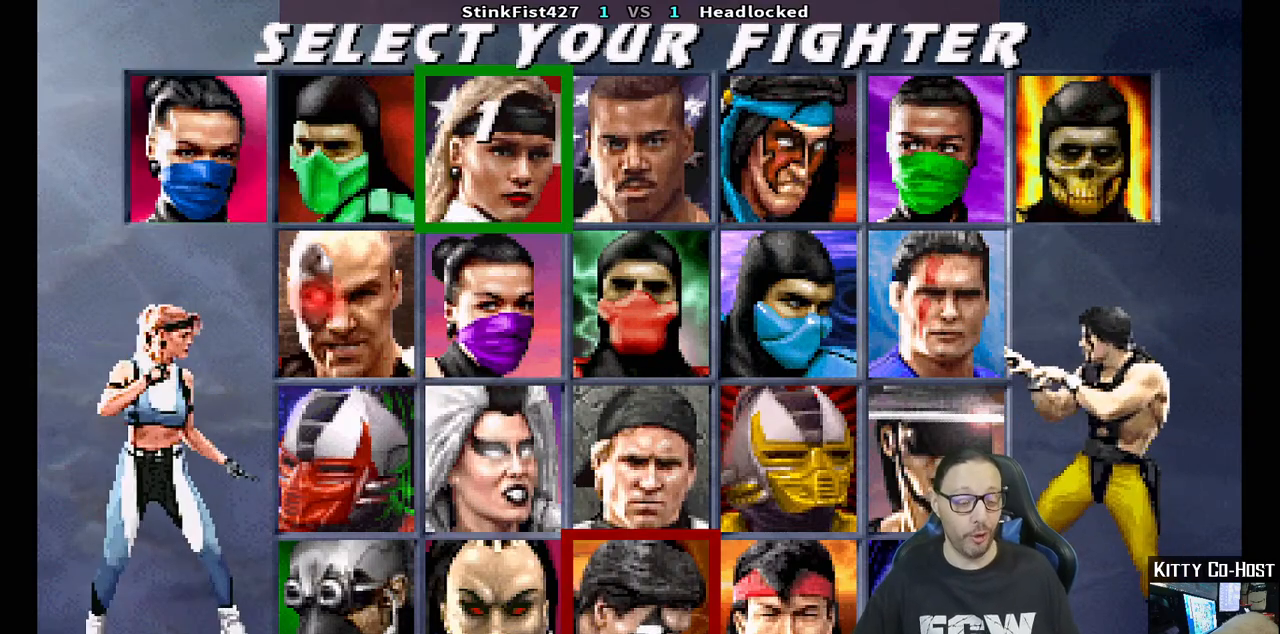
{"buttons": ["DPAD_LEFT"], "left_stick": "center", "right_stick": "center", "events": [[500, "DPAD_LEFT", "down"]]}
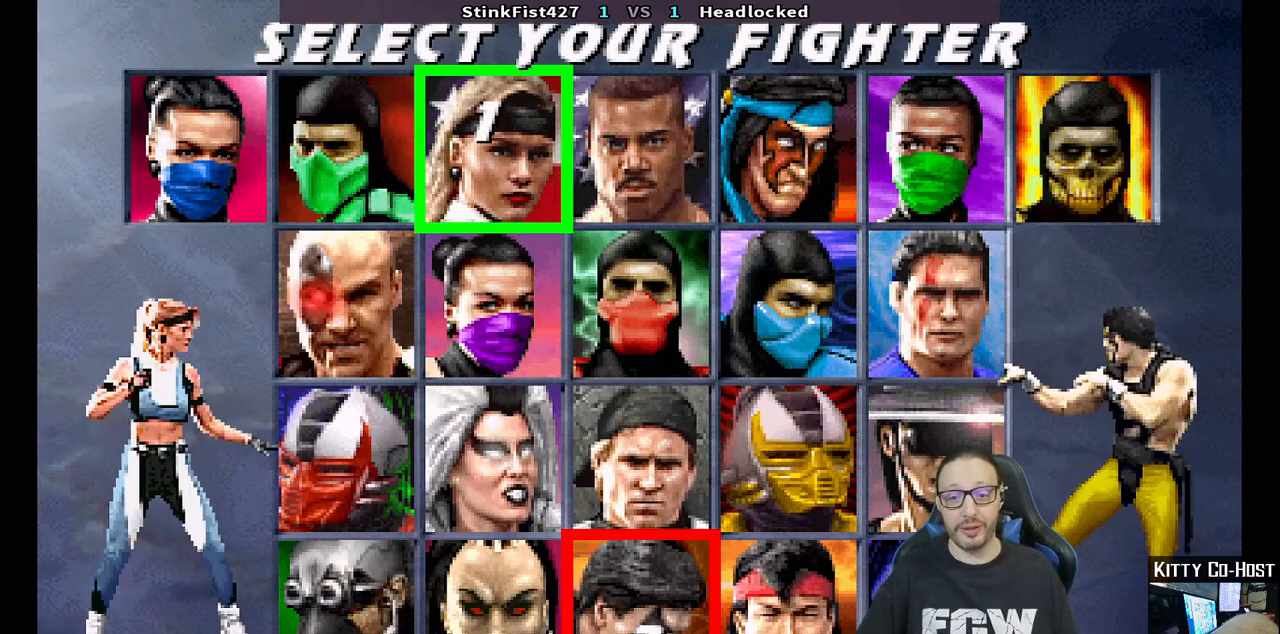
{"buttons": [], "left_stick": "center", "right_stick": "center", "events": [[133, "DPAD_LEFT", "up"]]}
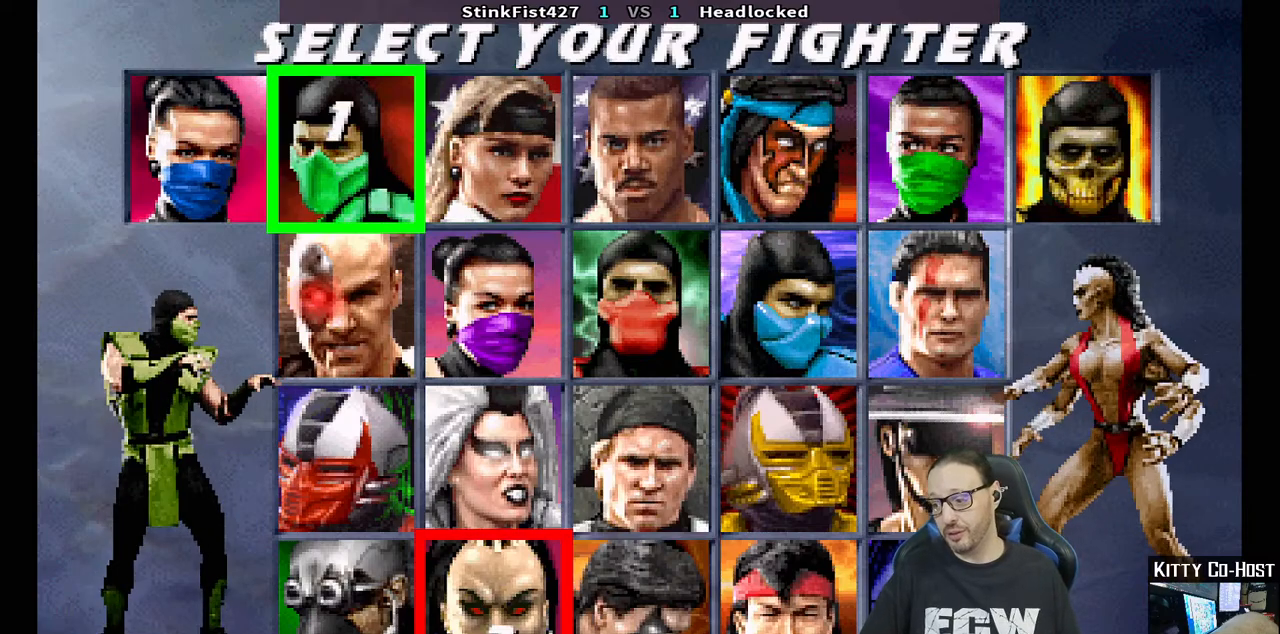
{"buttons": [], "left_stick": "center", "right_stick": "center", "events": []}
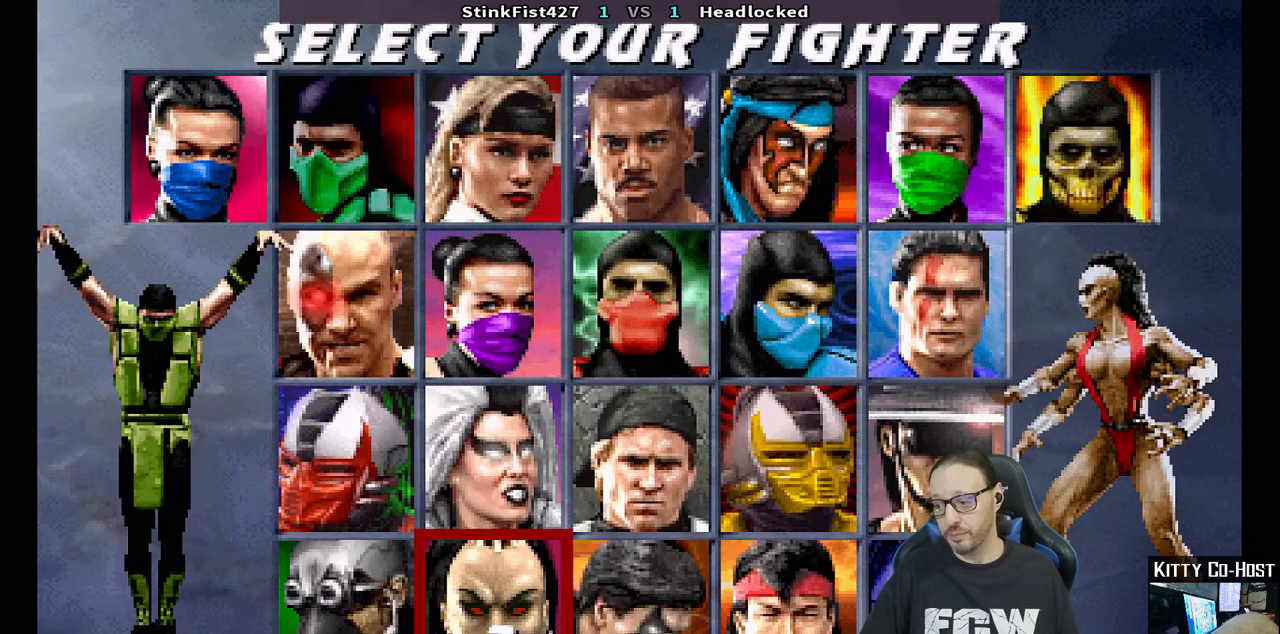
{"buttons": [], "left_stick": "center", "right_stick": "center", "events": []}
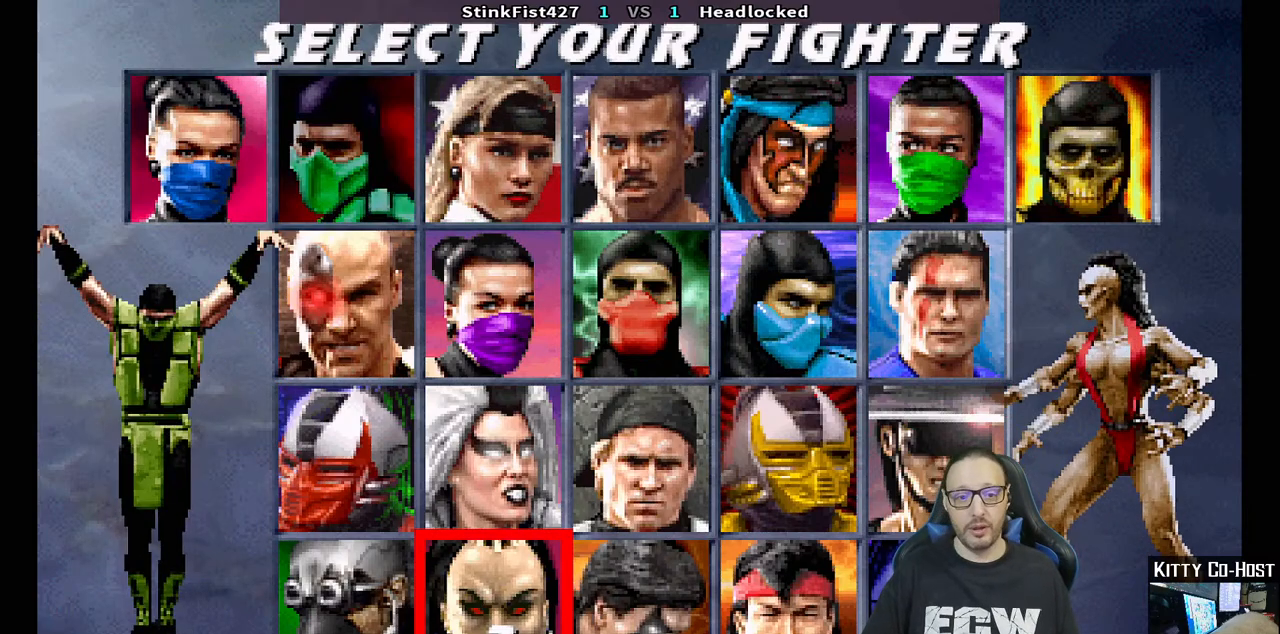
{"buttons": [], "left_stick": "center", "right_stick": "center", "events": [[383, "DPAD_RIGHT", "down"], [450, "DPAD_RIGHT", "up"]]}
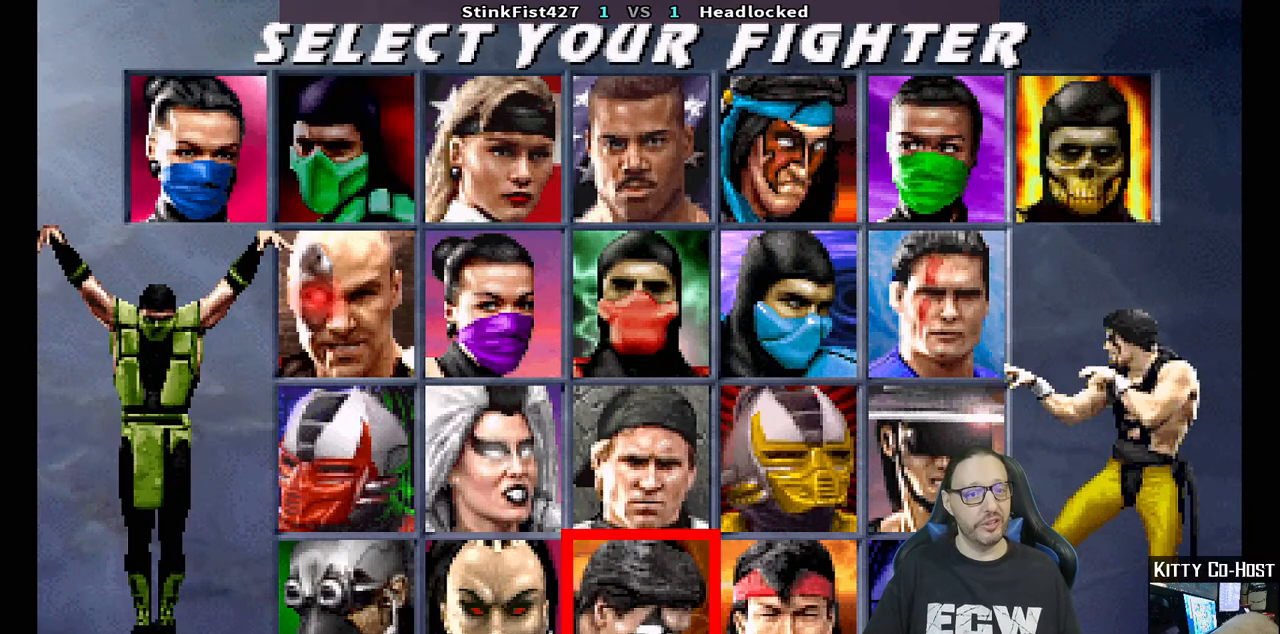
{"buttons": [], "left_stick": "center", "right_stick": "center", "events": [[100, "DPAD_UP", "down"], [200, "DPAD_UP", "up"], [267, "DPAD_UP", "down"], [383, "DPAD_UP", "up"]]}
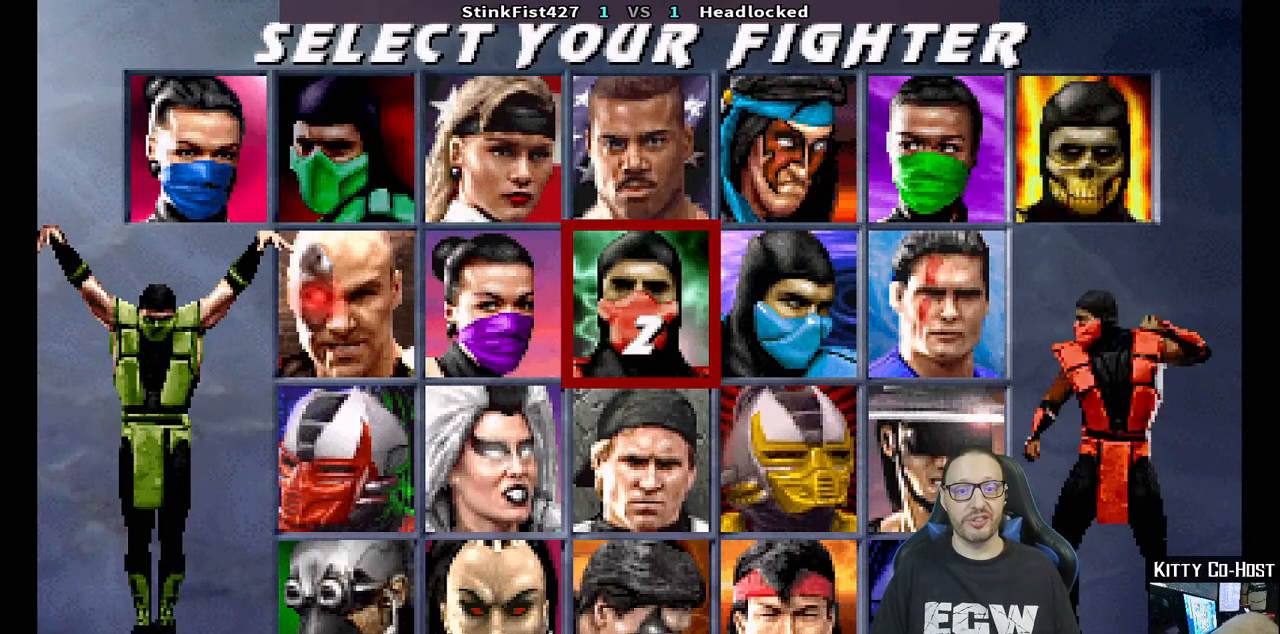
{"buttons": [], "left_stick": "center", "right_stick": "center", "events": [[250, "DPAD_RIGHT", "down"], [383, "DPAD_RIGHT", "up"]]}
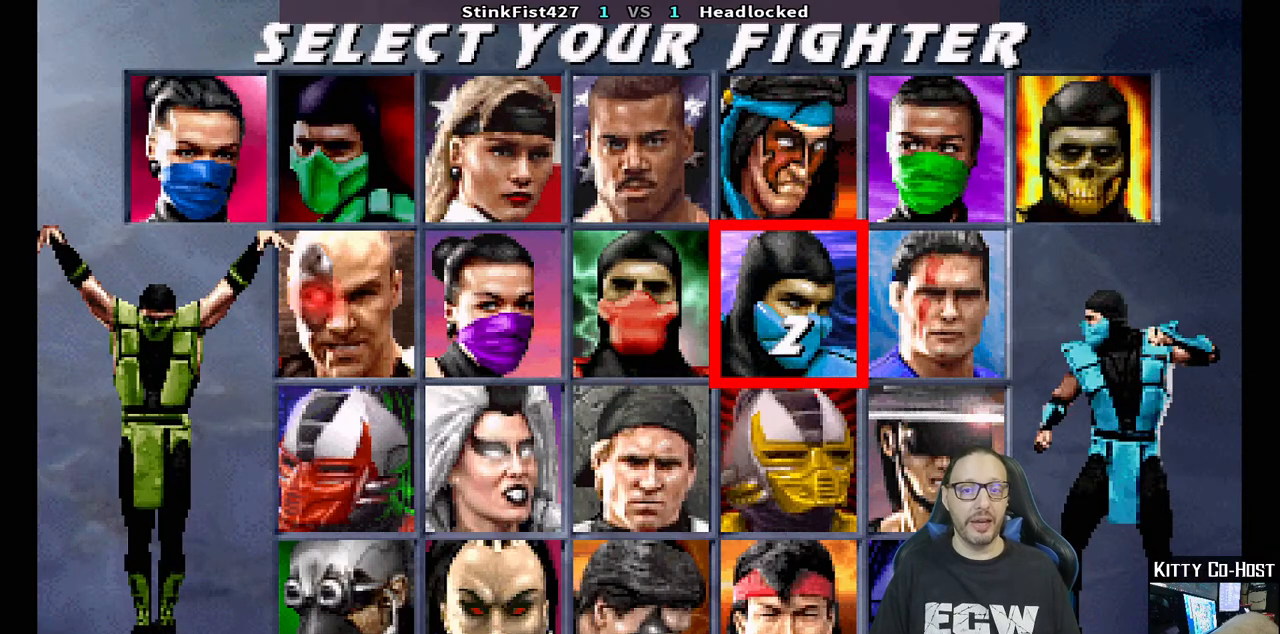
{"buttons": [], "left_stick": "center", "right_stick": "center", "events": [[67, "DPAD_DOWN", "down"], [150, "DPAD_DOWN", "up"], [417, "DPAD_UP", "down"], [483, "DPAD_UP", "up"]]}